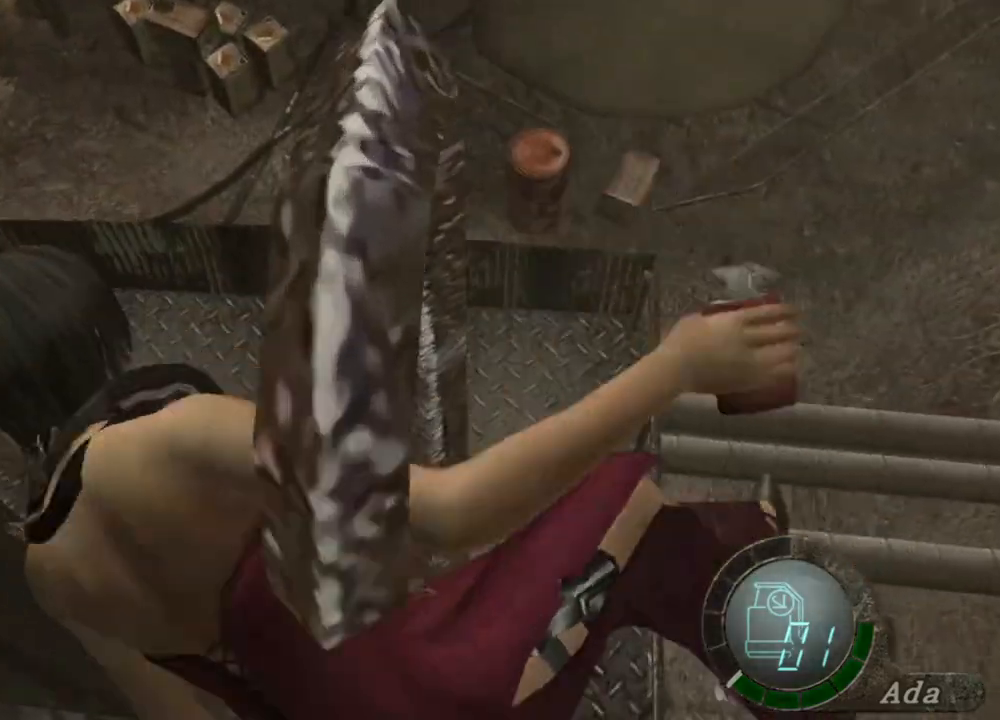
Gameplay with keyboard and mouse; each line is a JSON object with the keys and mouse buttons held at the frame after it. "events" lists presses ("down") and releases ("up") of "1", "2", "3", "4", "5", "a", "alt", "b", "c", "ctrl", "d", "e", "f", "g", "q", "r", "s", "shift", "space", "t", "tab", "tilde", "v", "w", "x", "z", "mouse_left", "mouse_wheel", "mouse_right", "mouse_mb4" and "mouse_mb5" between this image and that frame as [ms after this image, input, new state], when the widget could be followed in between. "mouse_left", "mouse_wheel", "mouse_right", "mouse_mb4", "mouse_mb5" = the "left", "wheel", "right", "mb4", "mb5" buttons of the "mouse" list. No other keys are recorded. "wheel" means that the mouse wheel is clicked or scrolled. Mouse movement is not recorded.
{"keys": ["shift", "w"], "mouse": [], "events": [[334, "w", "down"], [434, "shift", "down"]]}
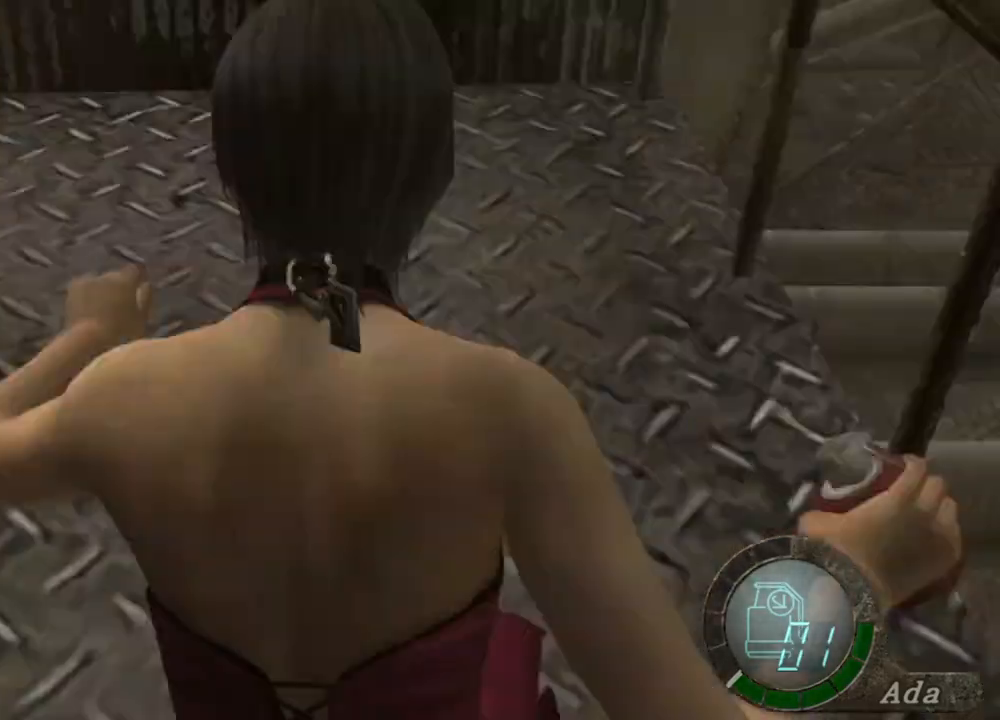
{"keys": ["a", "shift", "w"], "mouse": [], "events": [[401, "a", "down"]]}
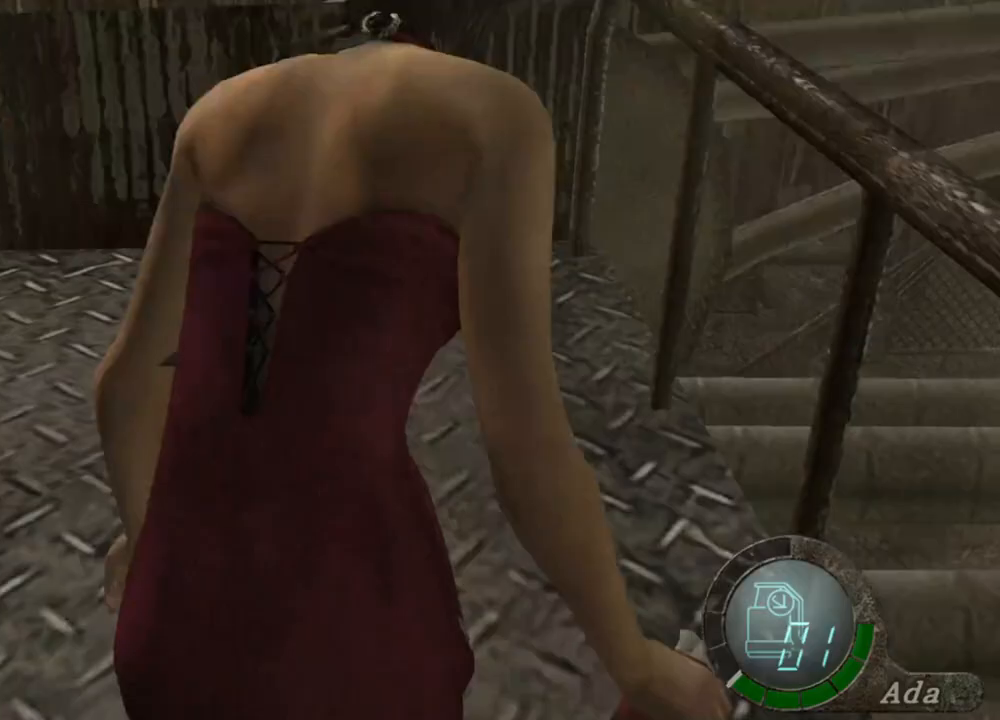
{"keys": ["a", "shift", "w"], "mouse": [], "events": []}
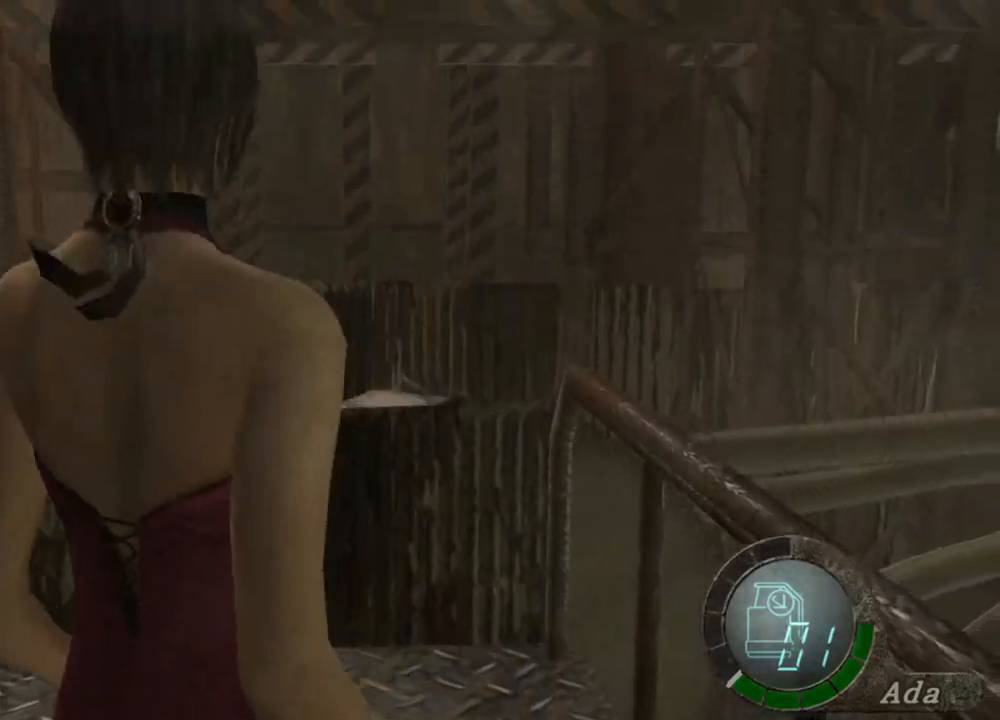
{"keys": ["a", "shift", "w"], "mouse": [], "events": [[401, "mouse_right", "down"], [467, "mouse_right", "up"]]}
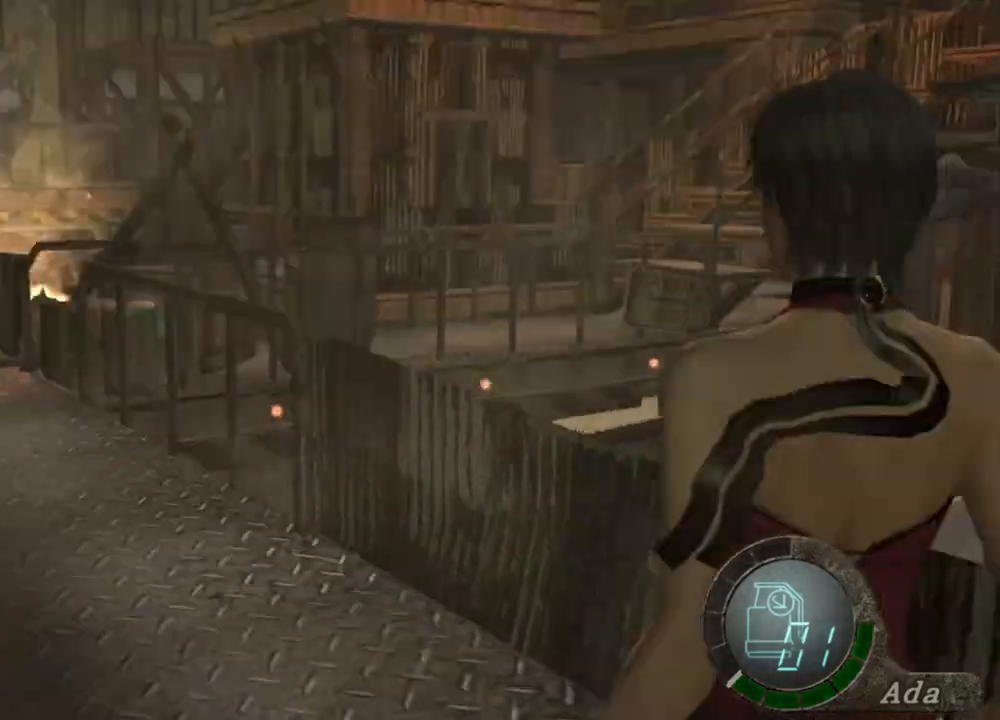
{"keys": ["shift", "w"], "mouse": [], "events": [[300, "a", "up"]]}
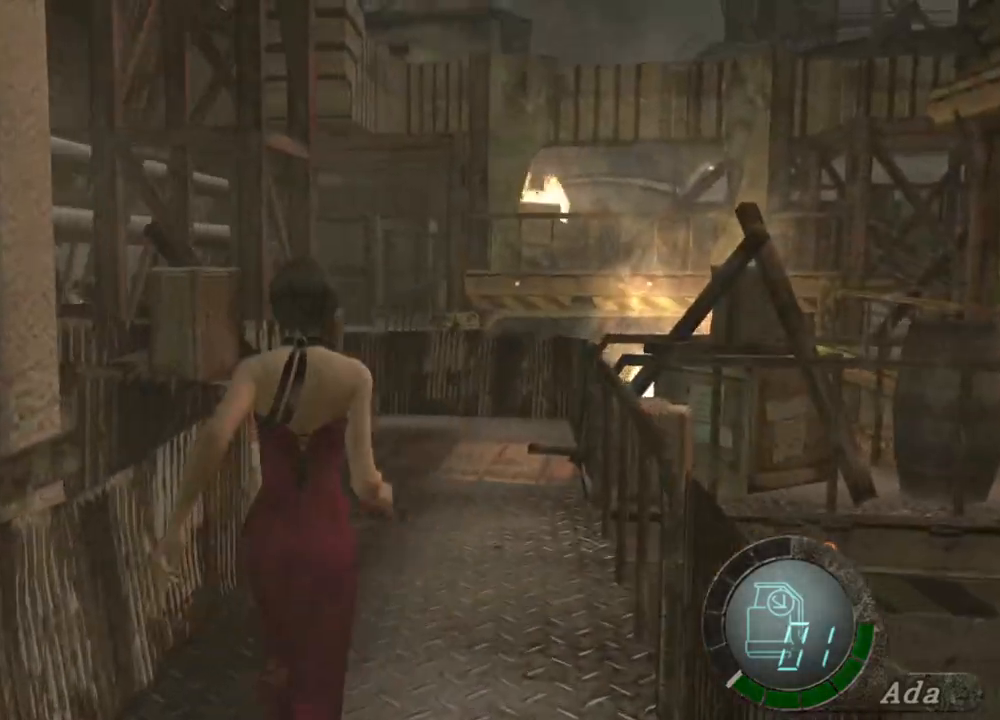
{"keys": ["shift", "w"], "mouse": [], "events": []}
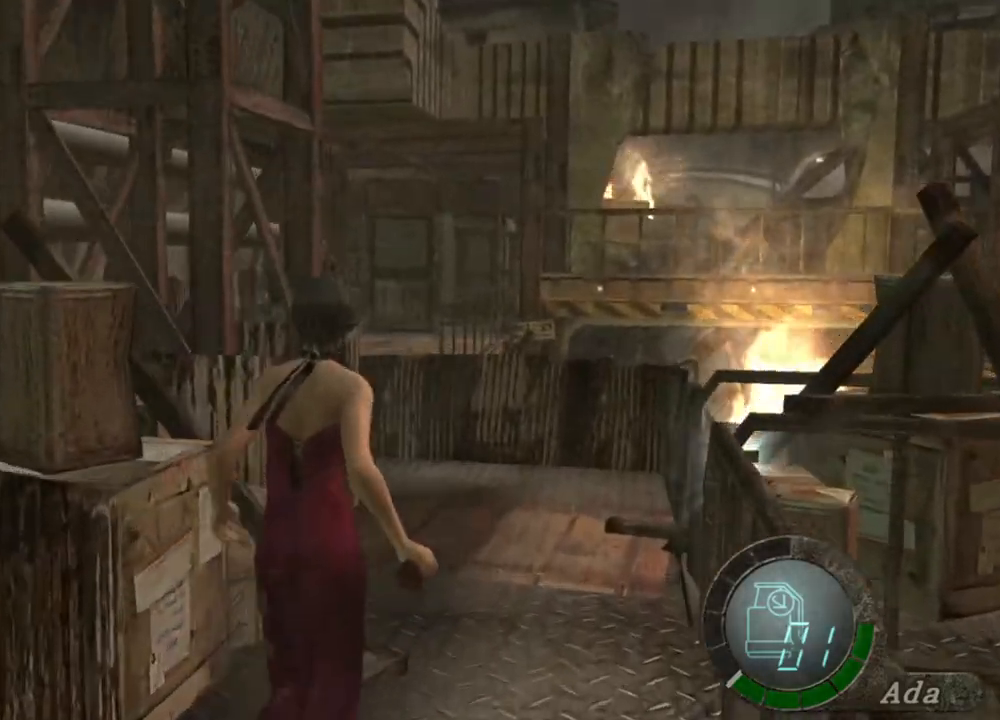
{"keys": ["a", "shift", "w"], "mouse": [], "events": [[368, "a", "down"]]}
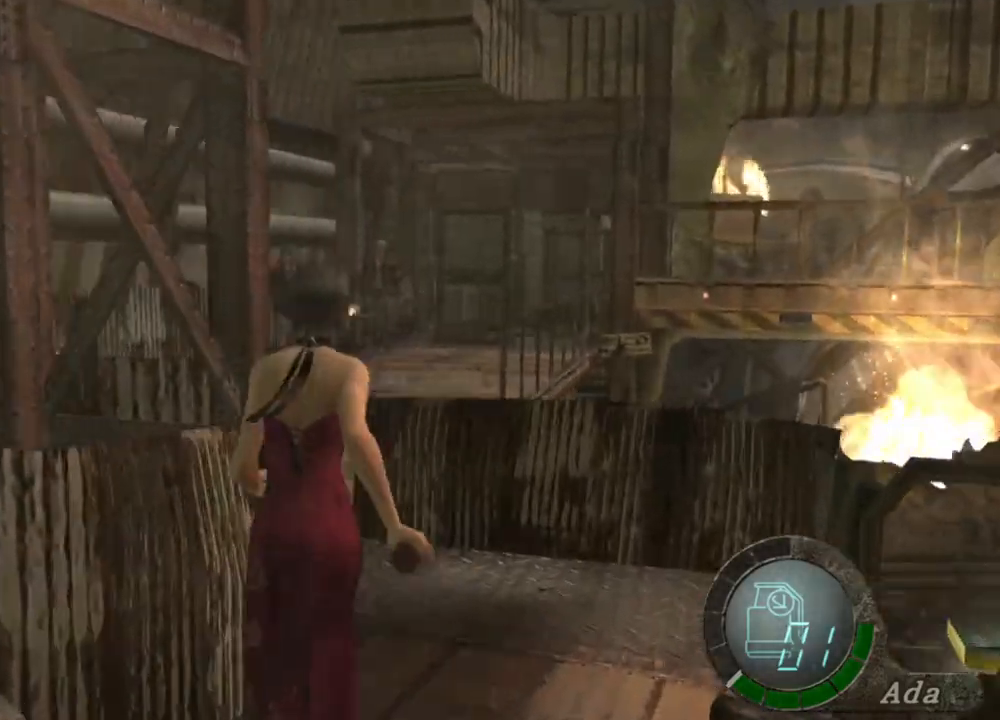
{"keys": ["d", "shift", "w"], "mouse": [], "events": [[134, "a", "up"], [234, "a", "down"], [367, "a", "up"], [501, "d", "down"]]}
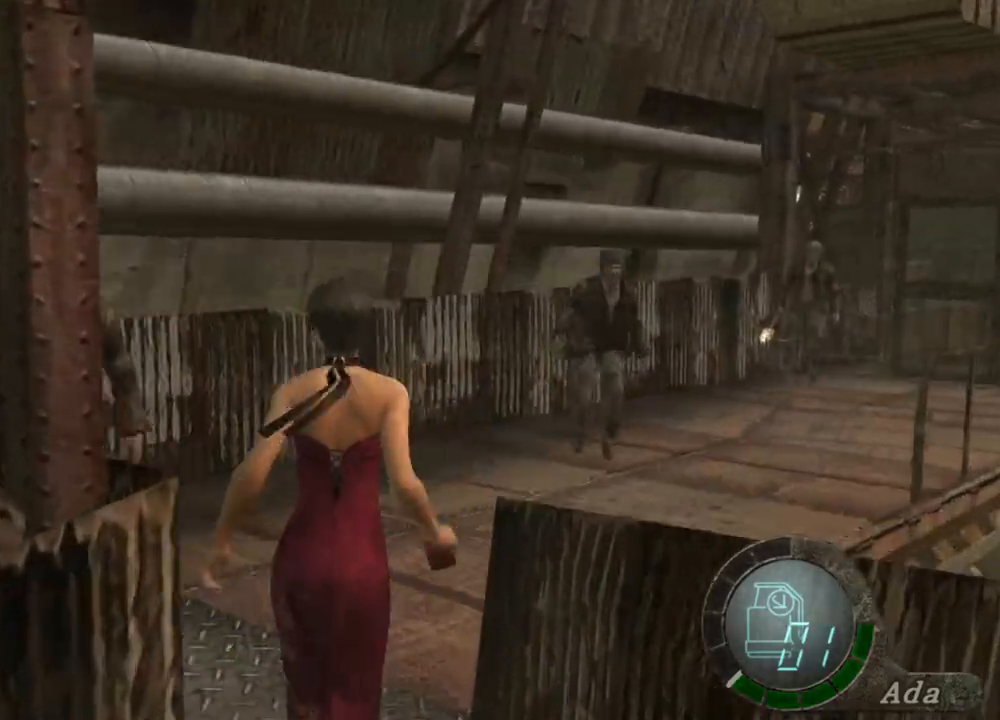
{"keys": ["d", "shift", "w"], "mouse": [], "events": []}
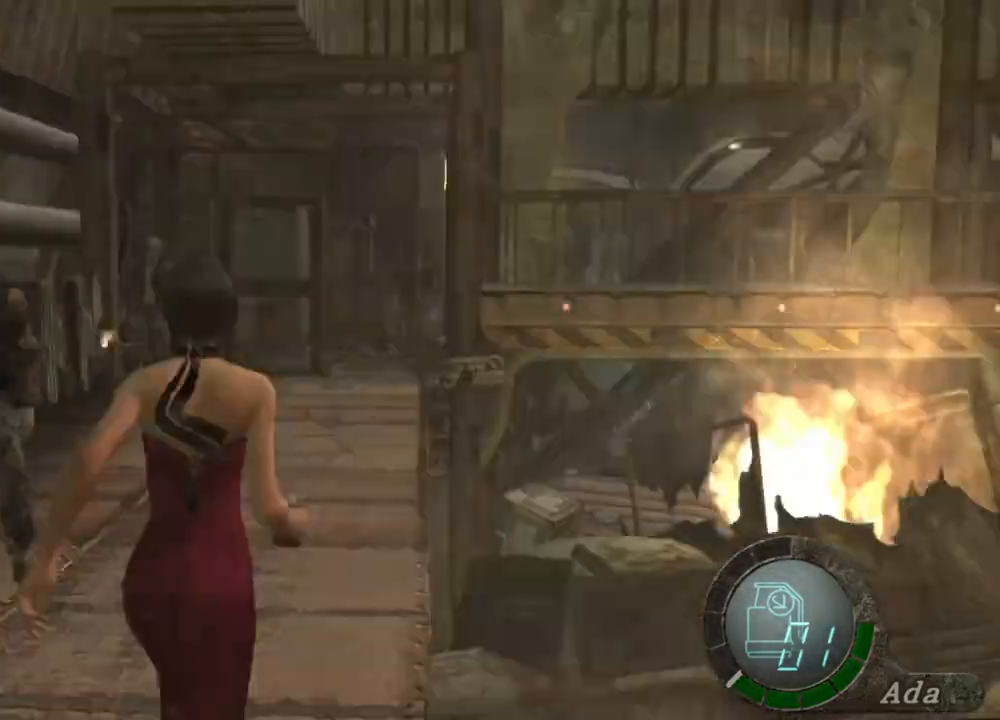
{"keys": ["e", "shift", "w"], "mouse": [], "events": [[200, "mouse_right", "down"], [267, "d", "up"], [300, "mouse_right", "up"], [367, "e", "down"], [400, "e", "up"], [500, "e", "down"]]}
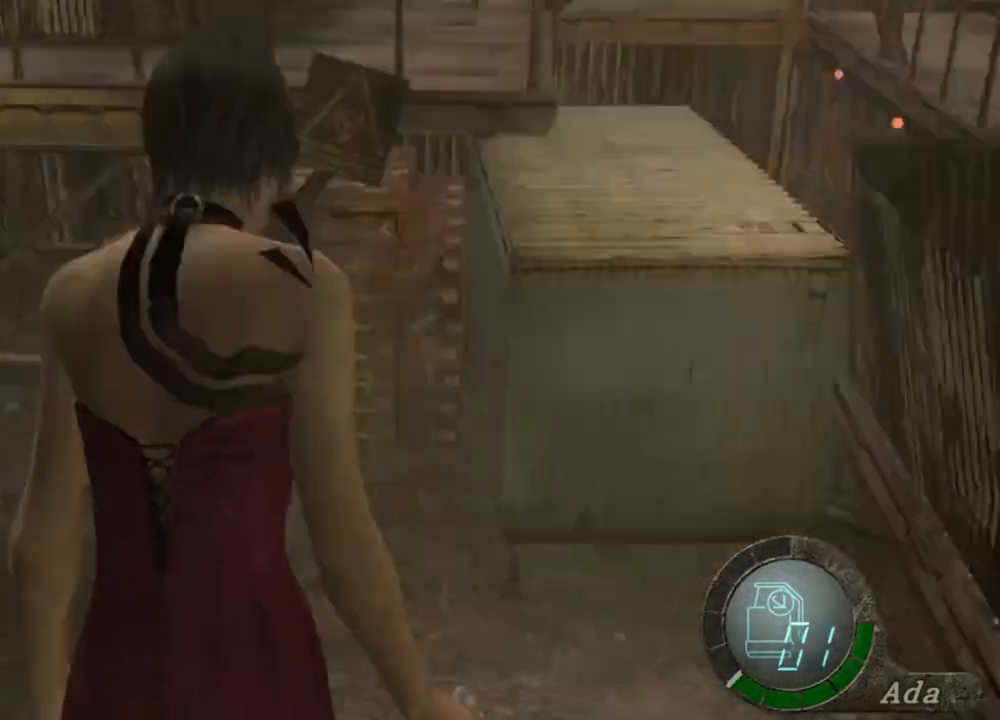
{"keys": [], "mouse": [], "events": [[34, "e", "up"], [101, "e", "down"], [201, "e", "up"], [234, "shift", "up"], [234, "w", "up"]]}
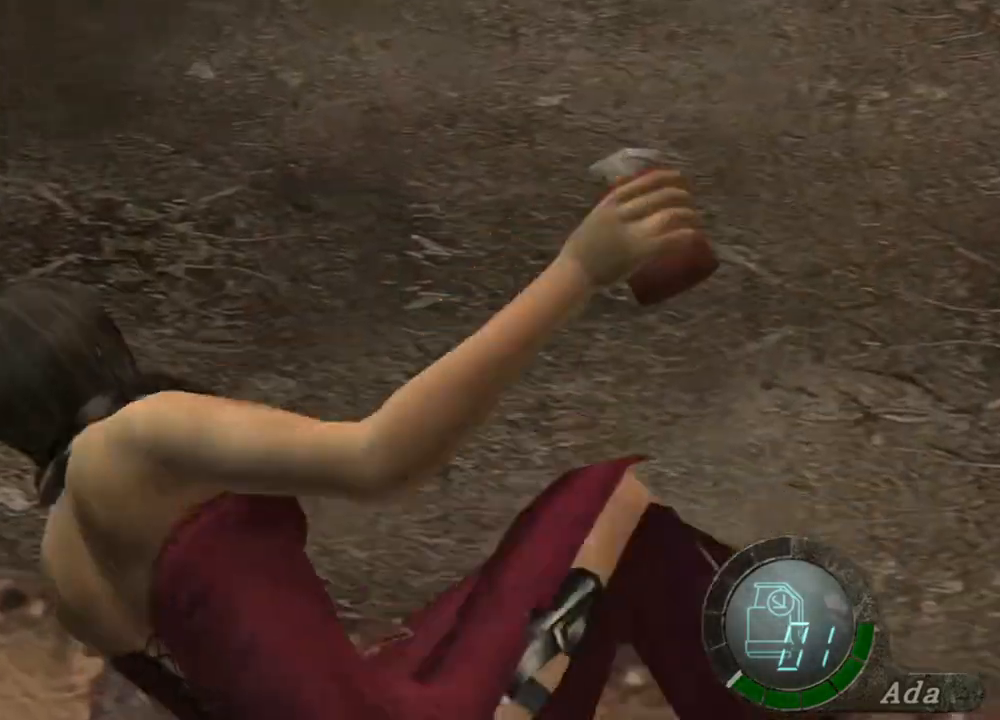
{"keys": ["w"], "mouse": [], "events": [[468, "w", "down"]]}
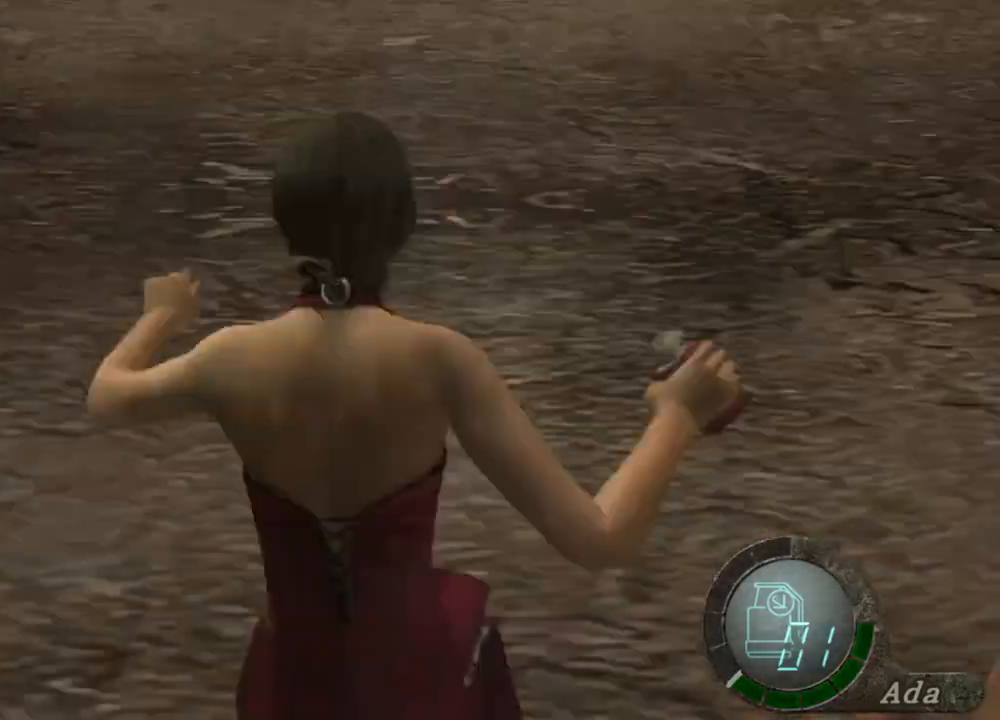
{"keys": ["shift", "w"], "mouse": [], "events": [[401, "shift", "down"]]}
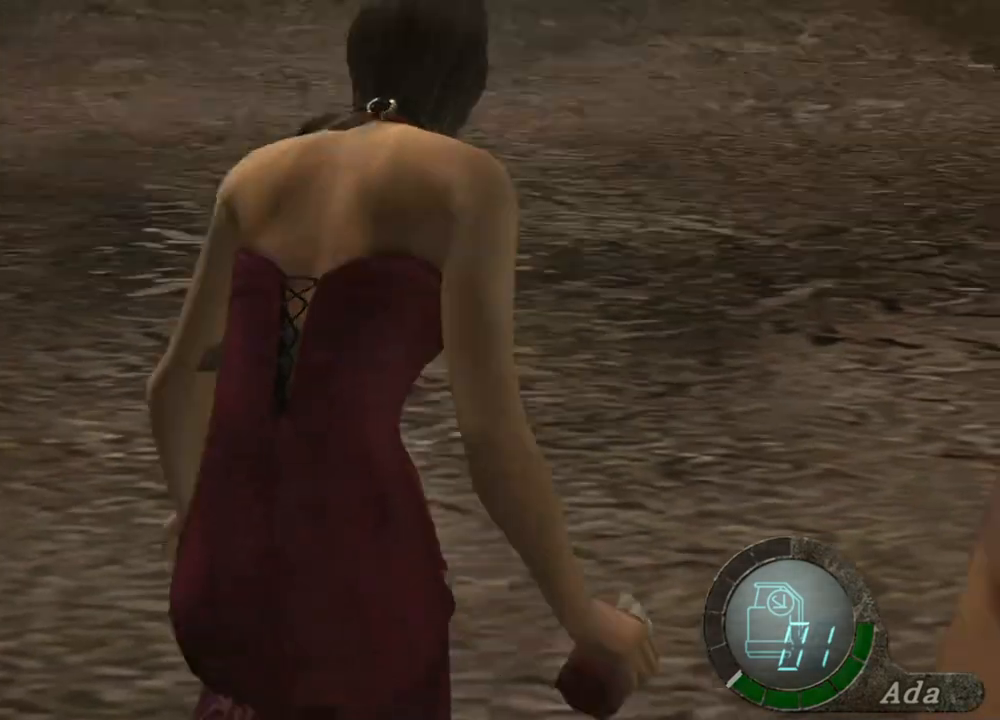
{"keys": ["shift", "w"], "mouse": [], "events": []}
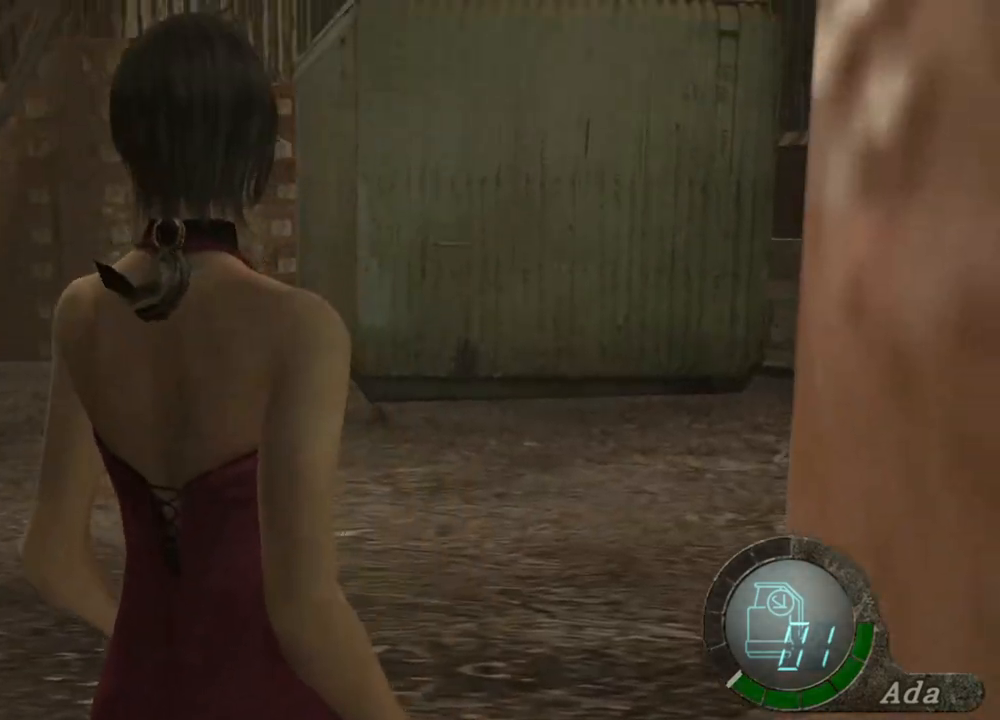
{"keys": ["shift", "w"], "mouse": [], "events": []}
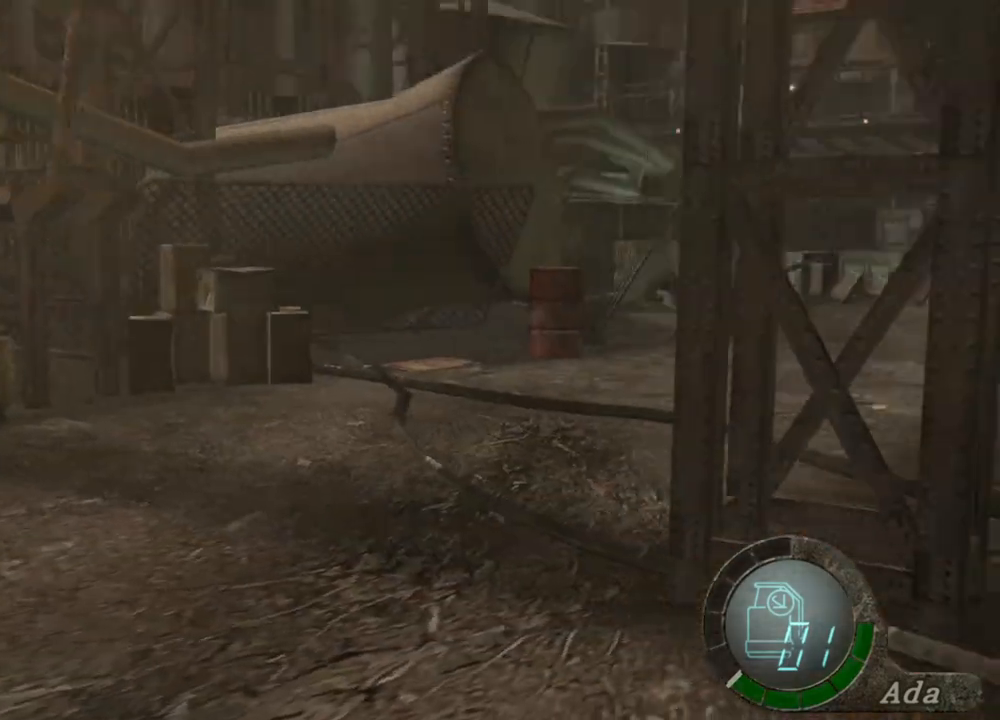
{"keys": ["d", "shift", "w"], "mouse": [], "events": [[301, "mouse_right", "down"], [401, "mouse_right", "up"], [468, "d", "down"]]}
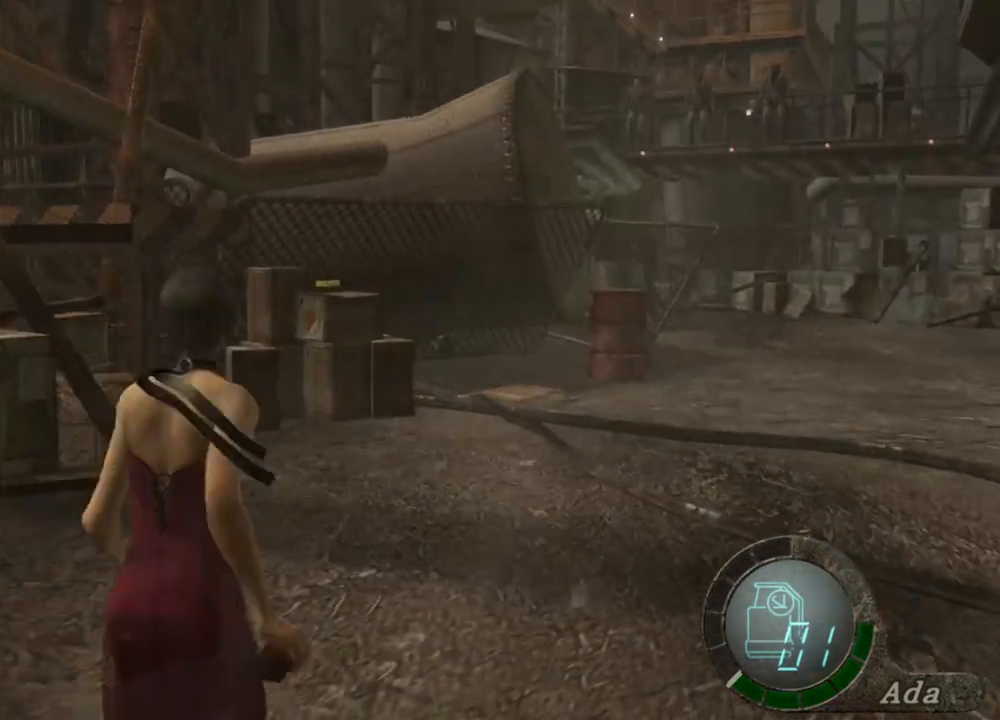
{"keys": ["shift", "w"], "mouse": [], "events": [[134, "d", "up"]]}
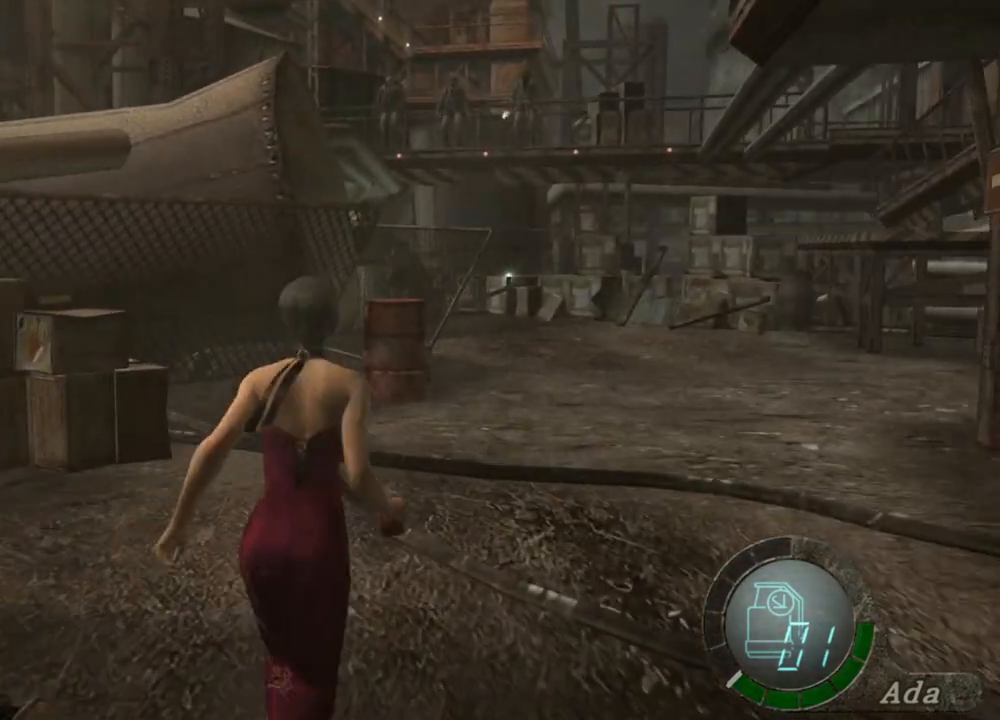
{"keys": ["shift", "w"], "mouse": [], "events": []}
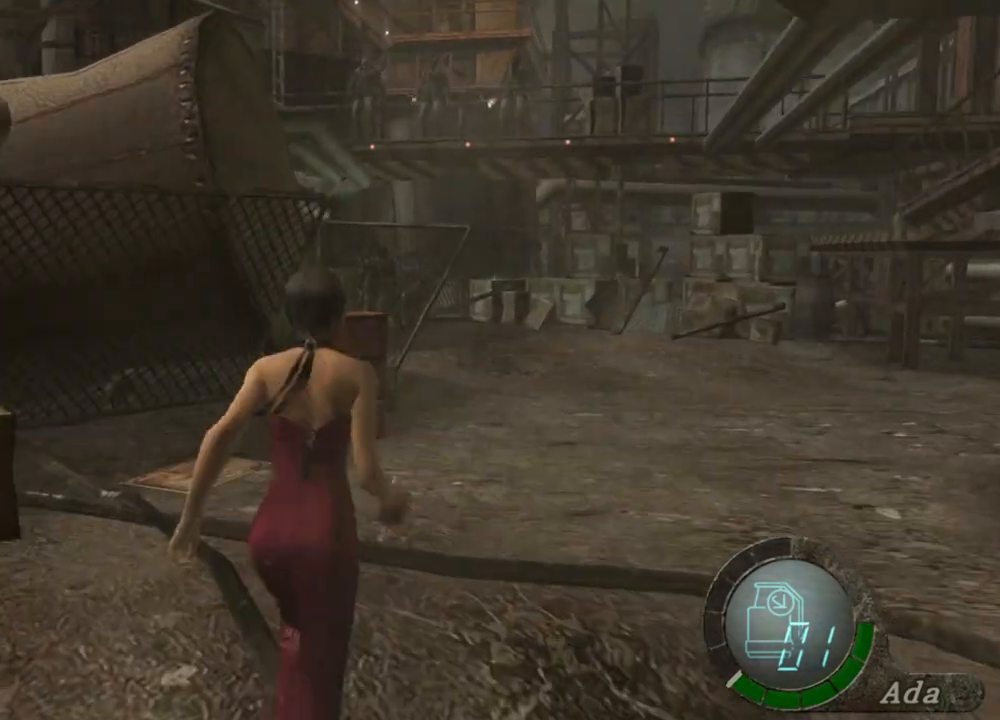
{"keys": ["d", "shift", "w"], "mouse": [], "events": [[100, "d", "down"], [133, "d", "up"], [500, "d", "down"]]}
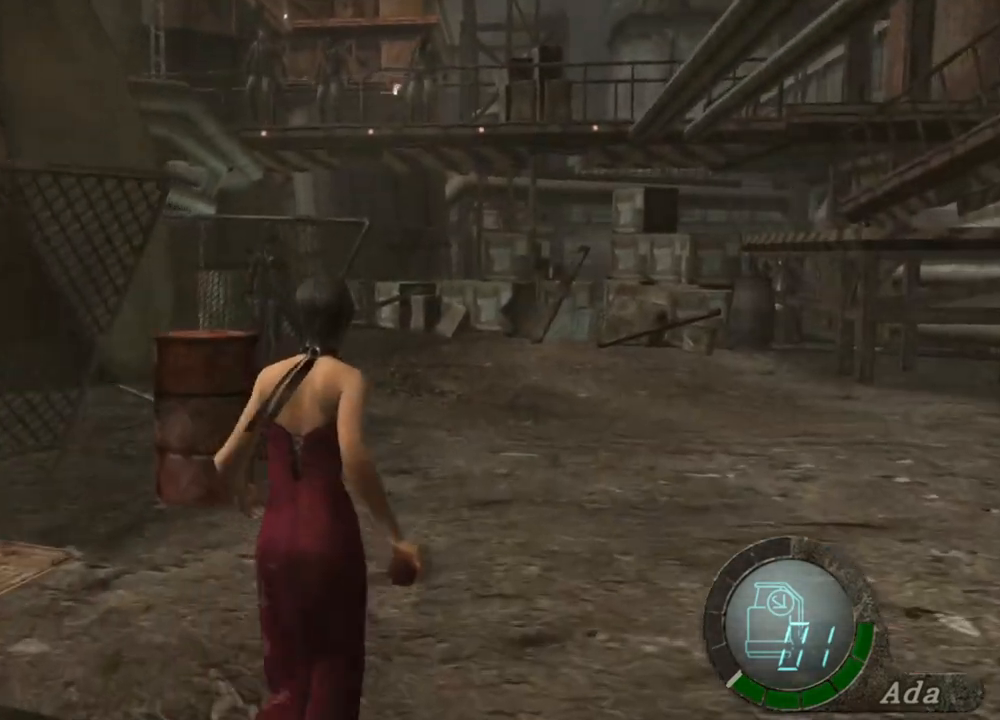
{"keys": ["shift", "w"], "mouse": [], "events": [[134, "d", "up"], [267, "a", "down"], [368, "a", "up"]]}
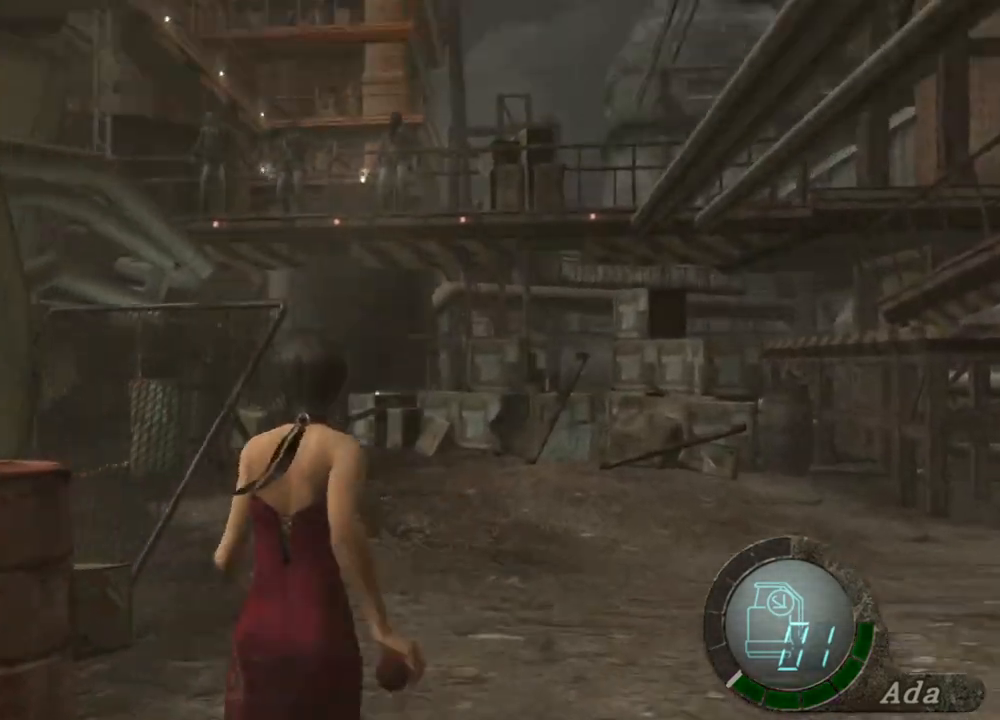
{"keys": ["shift", "w"], "mouse": [], "events": [[134, "d", "down"], [234, "d", "up"]]}
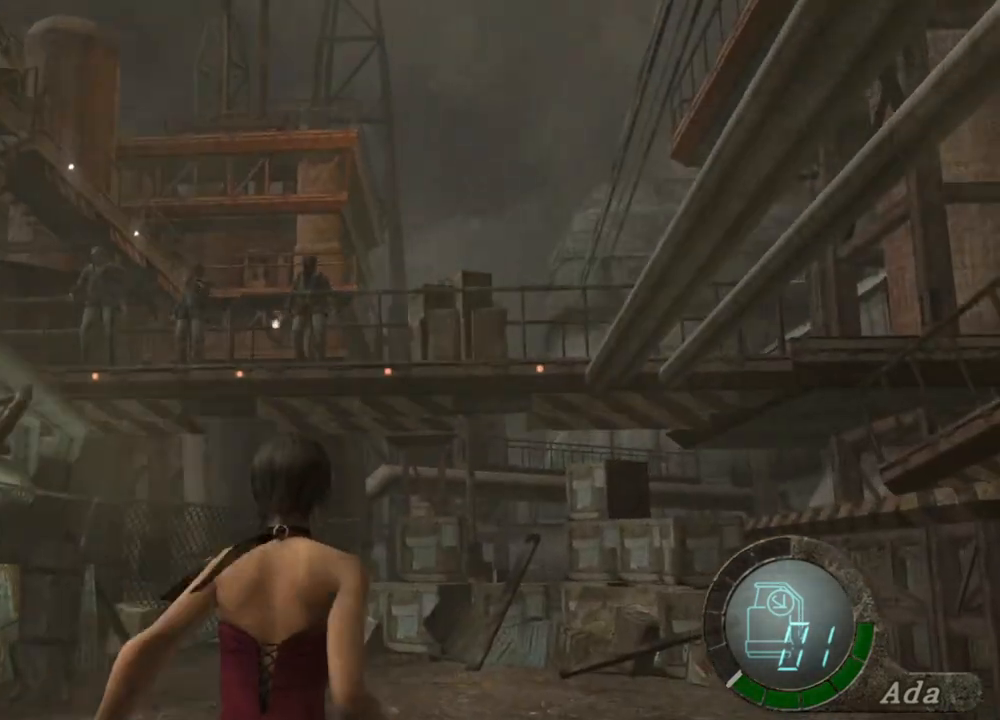
{"keys": ["shift", "w"], "mouse": [], "events": [[234, "a", "down"], [501, "a", "up"]]}
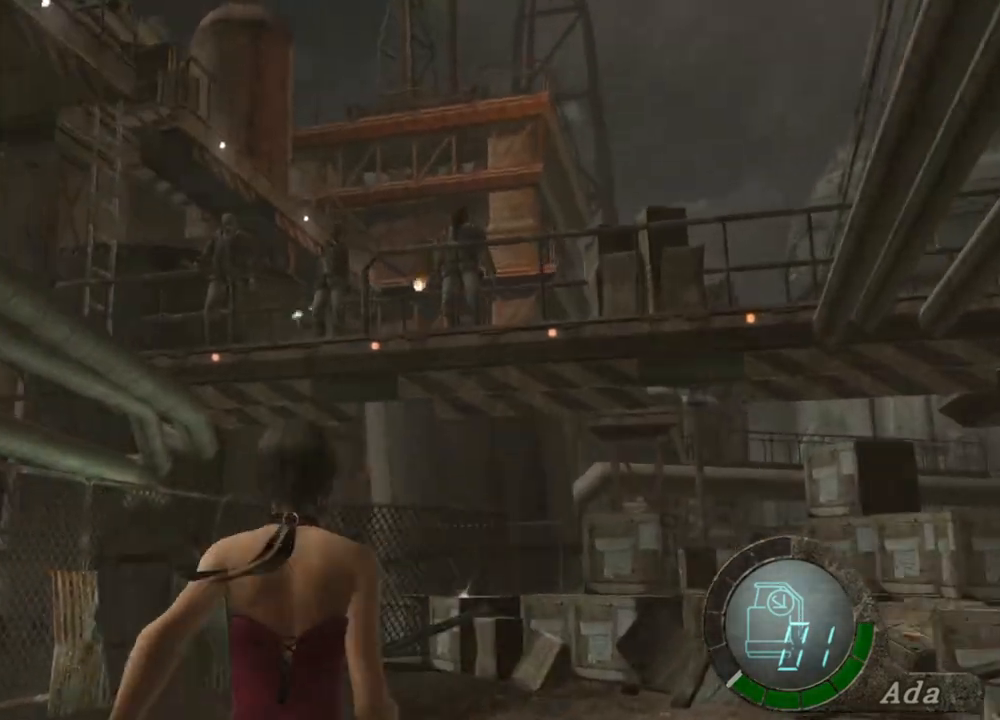
{"keys": ["e", "shift", "w"], "mouse": [], "events": [[300, "a", "down"], [400, "a", "up"], [434, "e", "down"]]}
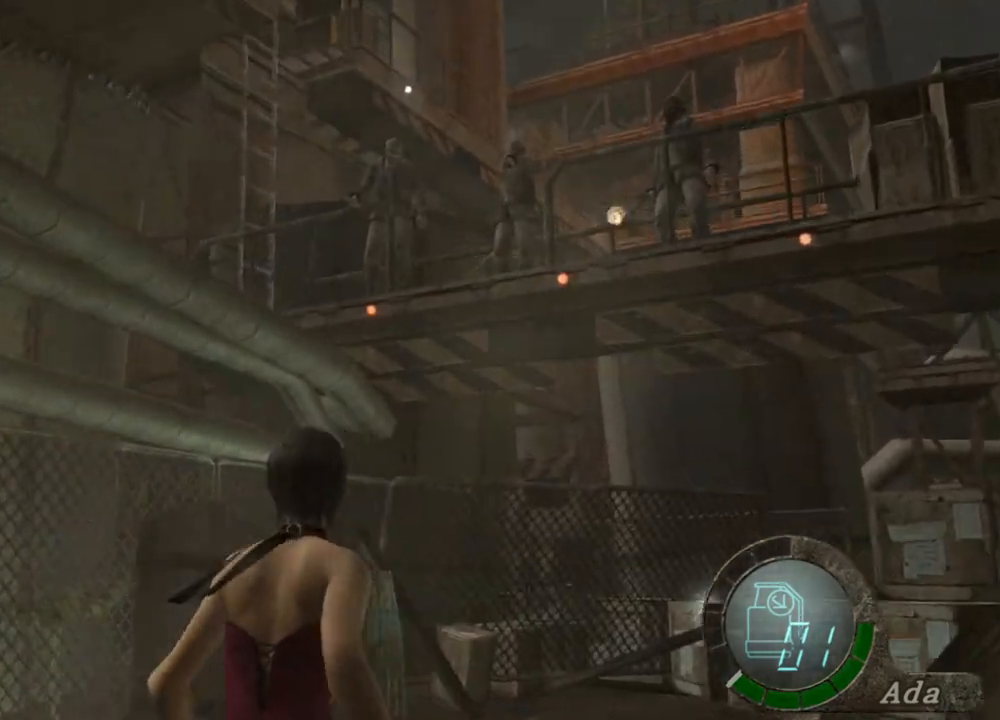
{"keys": ["e", "shift", "w"], "mouse": [], "events": [[34, "e", "up"], [67, "e", "down"], [167, "e", "up"], [201, "e", "down"], [267, "e", "up"], [334, "e", "down"], [401, "e", "up"], [434, "e", "down"]]}
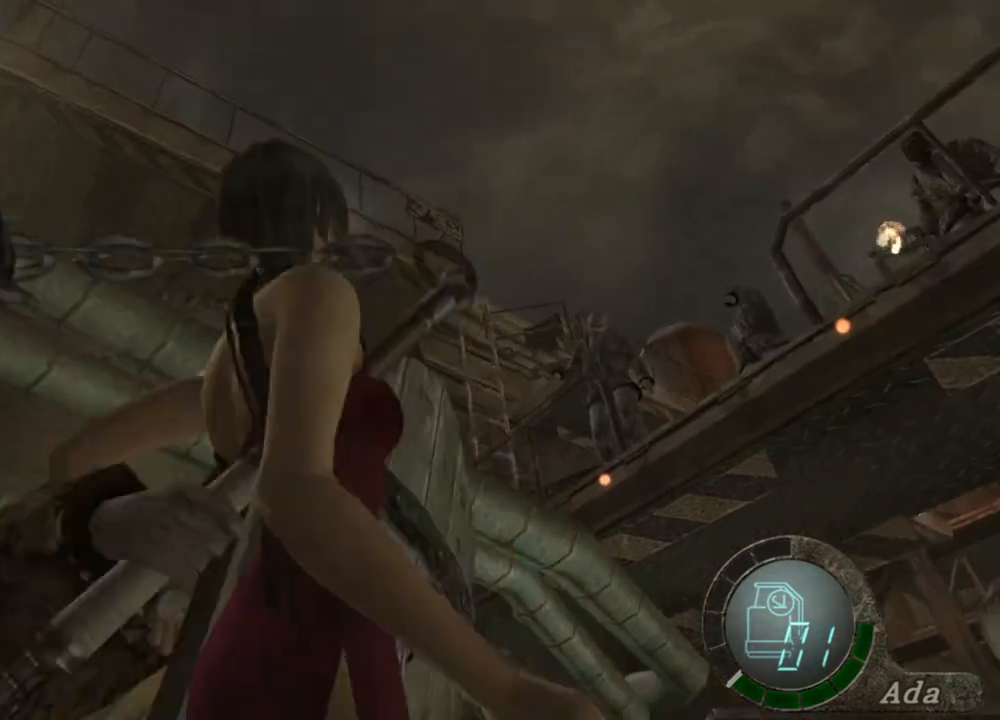
{"keys": [], "mouse": [], "events": [[34, "e", "up"], [100, "shift", "up"], [100, "w", "up"]]}
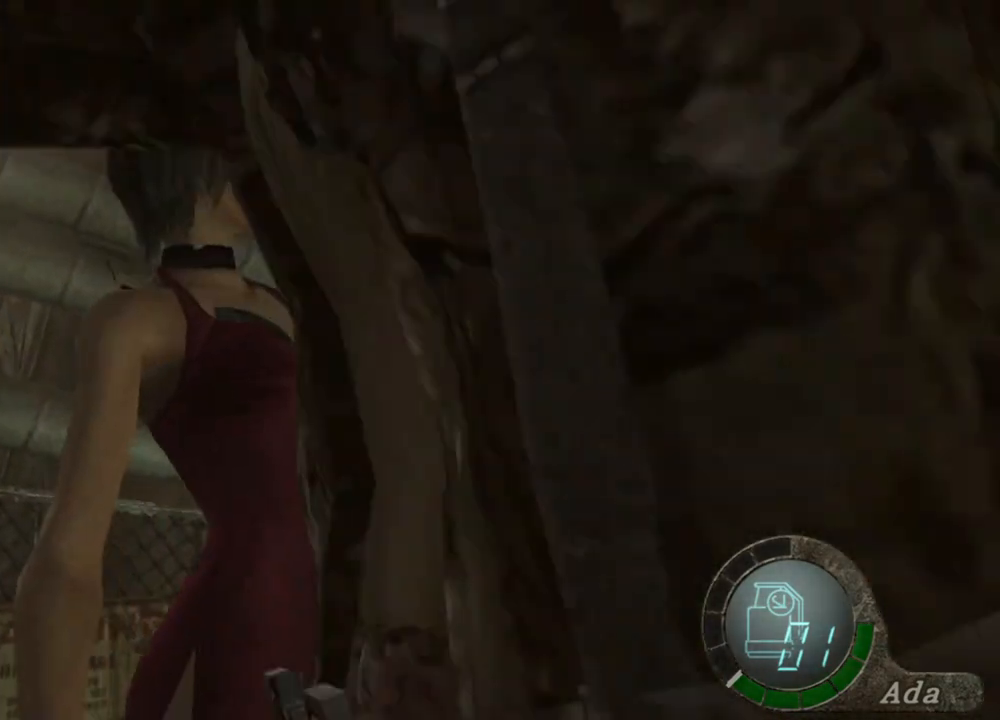
{"keys": [], "mouse": [], "events": []}